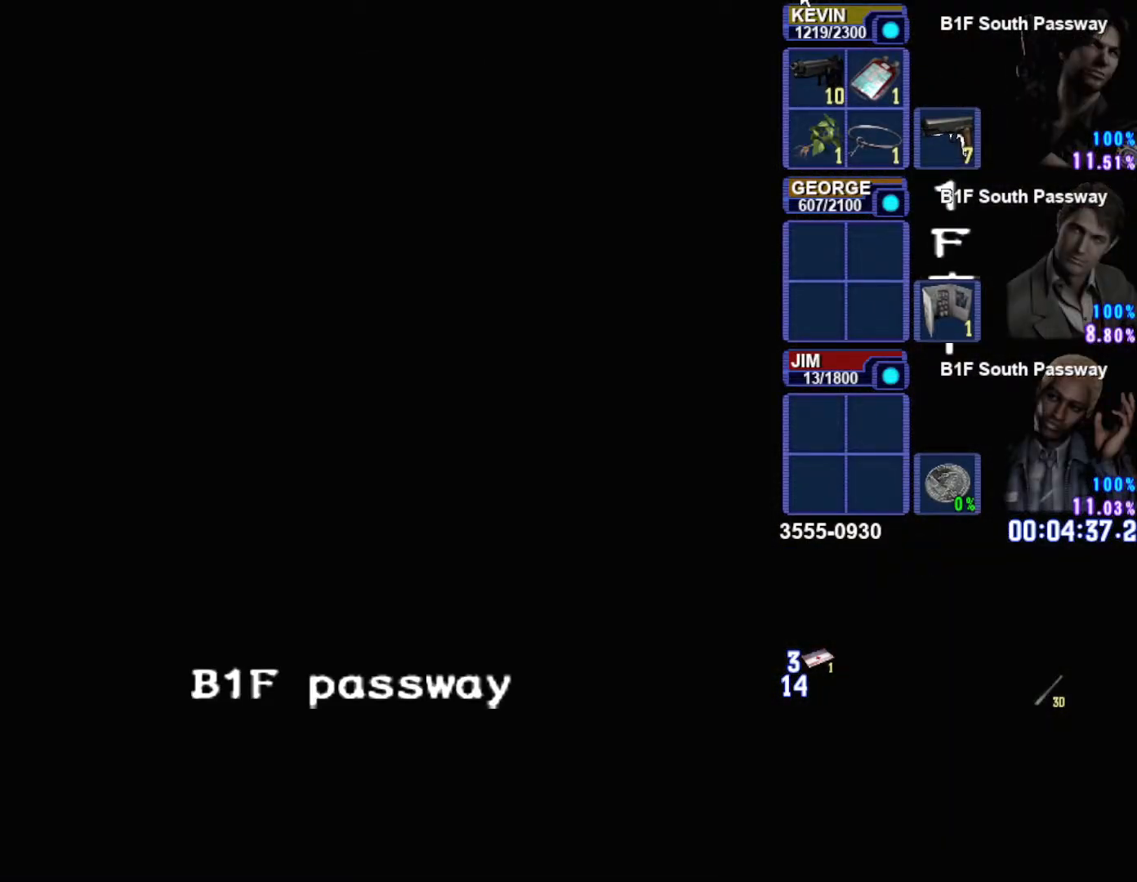
Gameplay with a controller (PlayStation layout); each line is a JSON object with the inputs held at the frame after it. "button_events" lists button changes between this image and that frame as [ms after this image, input, new state], when the widget could be followed in between (sticks are given only as held states).
{"buttons": [], "left_stick": "down-left", "right_stick": "center", "button_events": []}
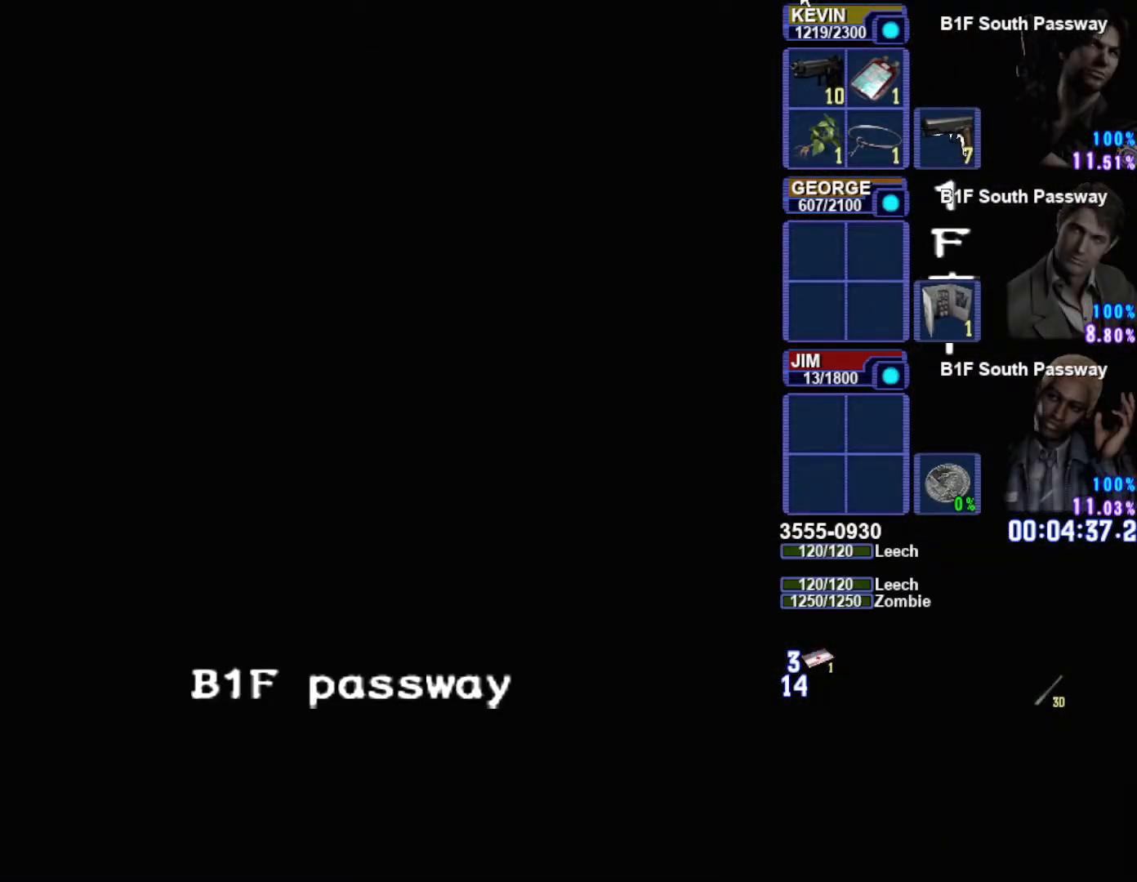
{"buttons": [], "left_stick": "down-left", "right_stick": "center", "button_events": []}
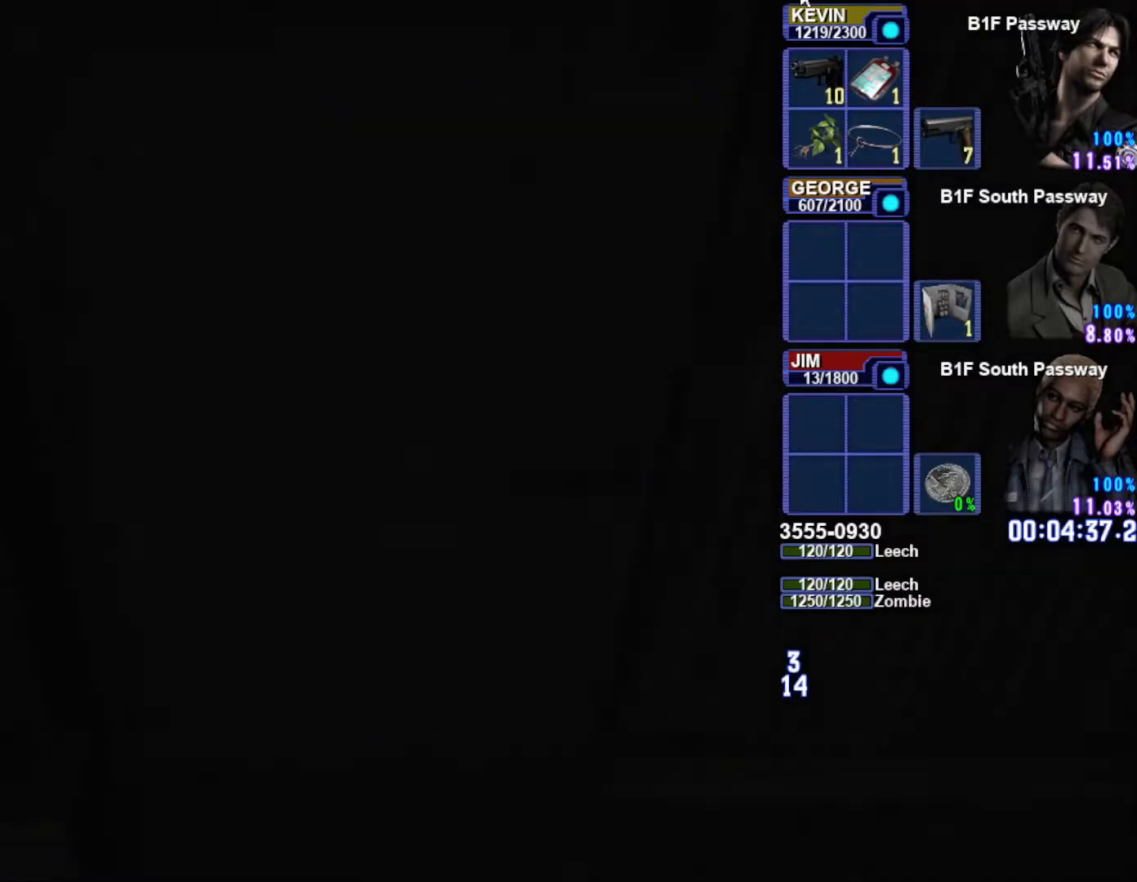
{"buttons": ["CIRCLE"], "left_stick": "down-left", "right_stick": "center", "button_events": [[67, "CIRCLE", "down"], [183, "CIRCLE", "up"], [267, "CIRCLE", "down"], [383, "CIRCLE", "up"], [450, "CIRCLE", "down"]]}
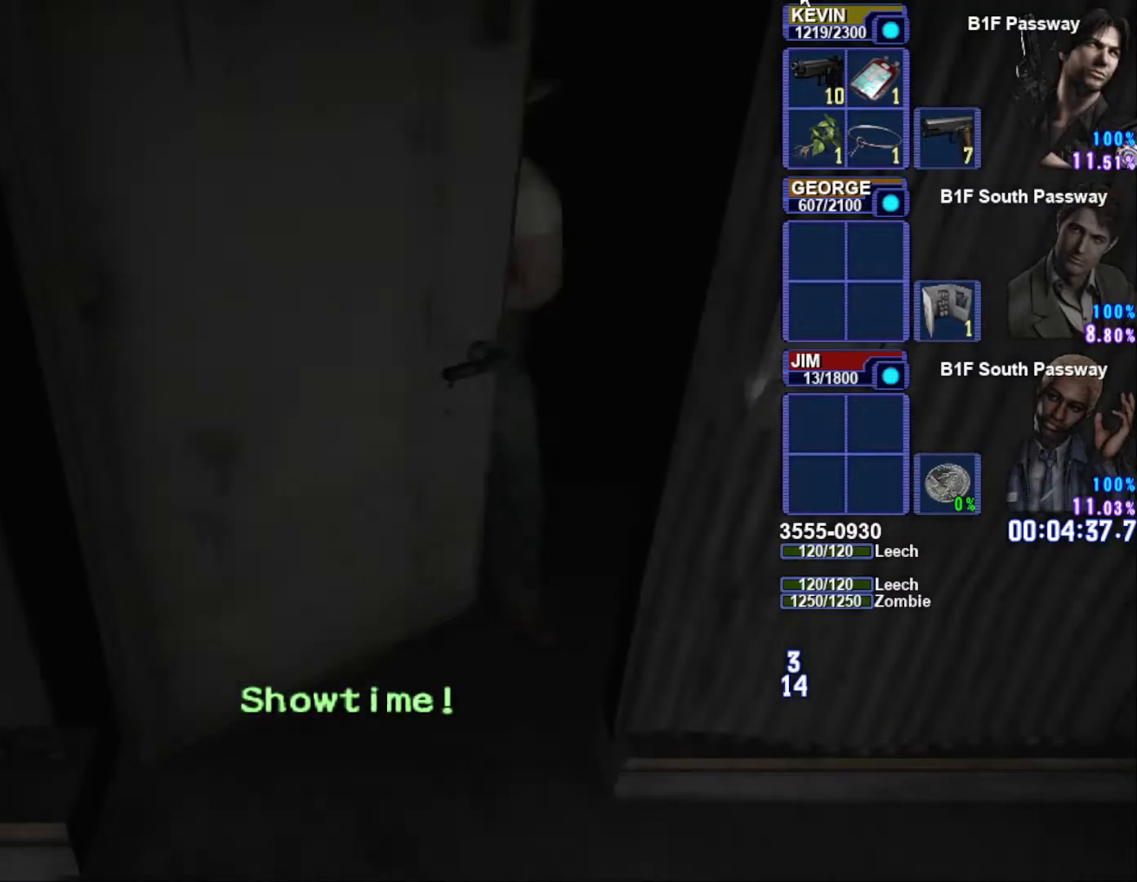
{"buttons": ["SQUARE"], "left_stick": "down", "right_stick": "center", "button_events": [[67, "CIRCLE", "up"], [367, "SQUARE", "down"]]}
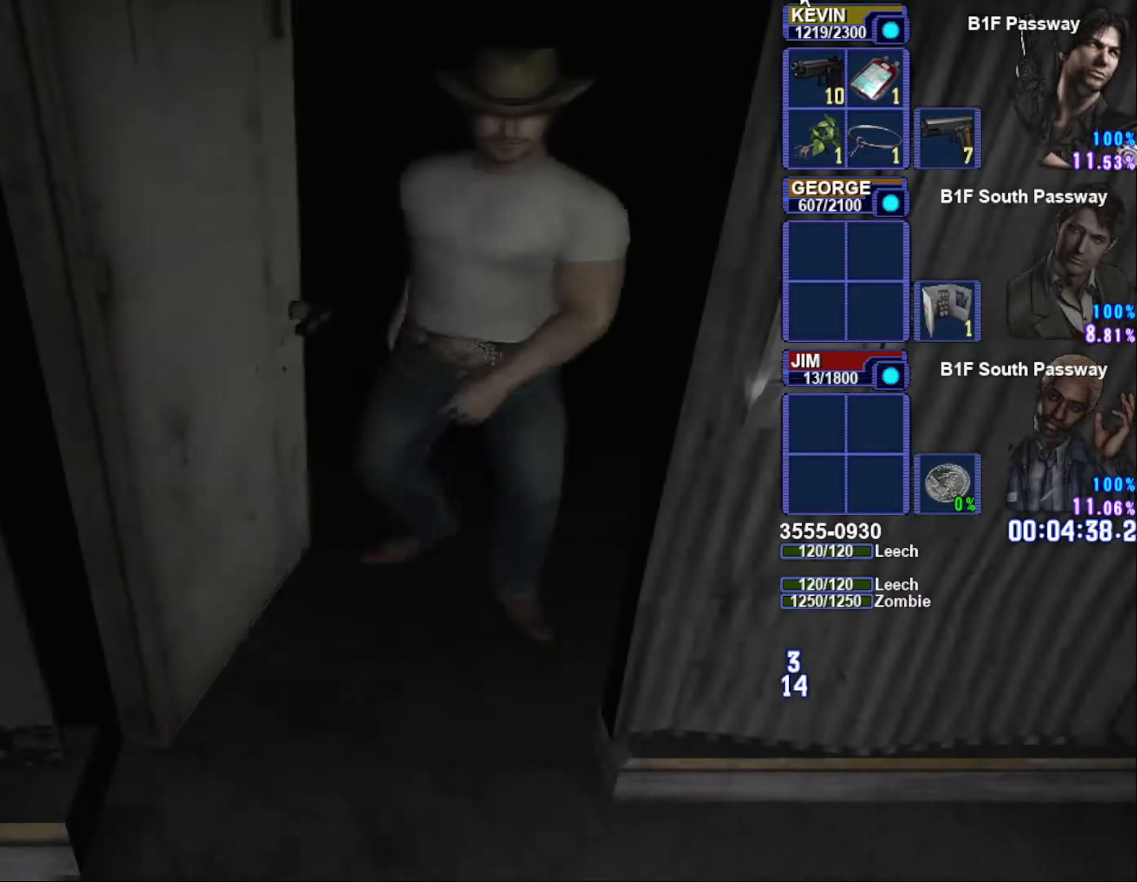
{"buttons": ["SQUARE"], "left_stick": "down", "right_stick": "center", "button_events": []}
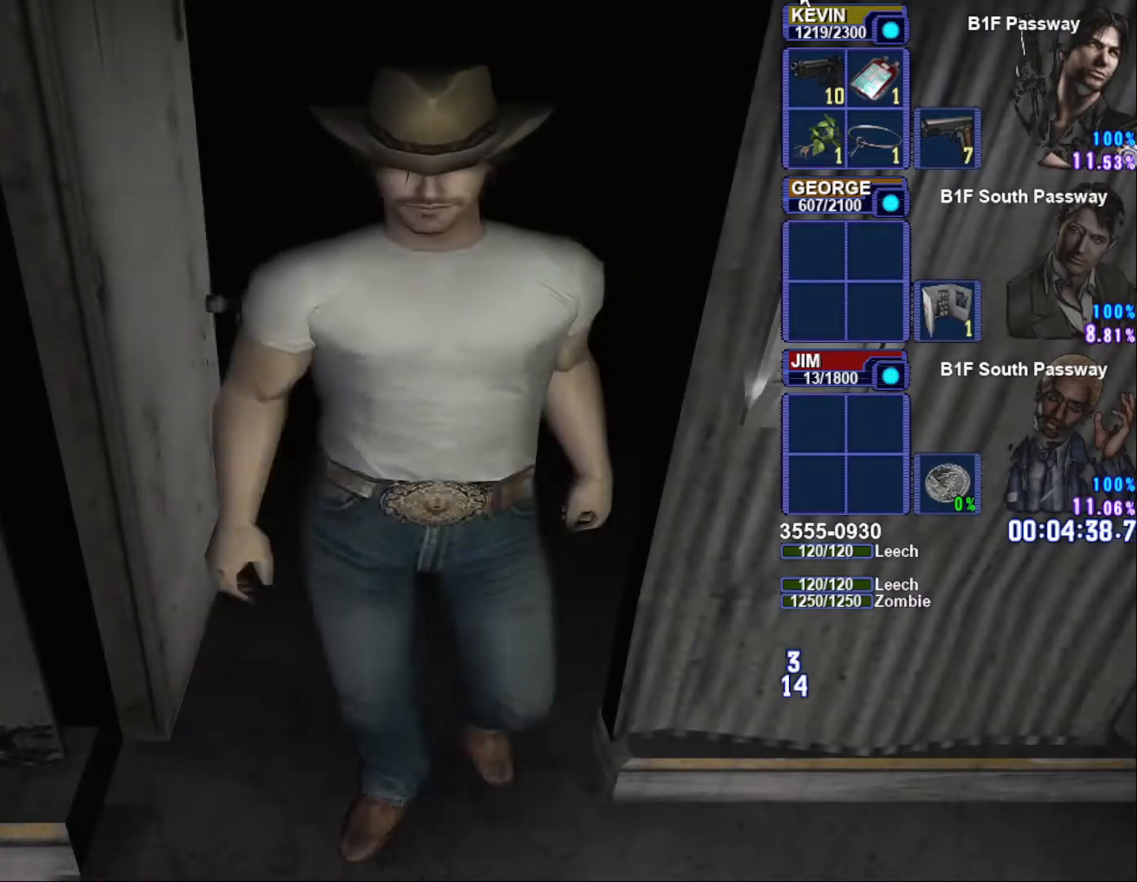
{"buttons": ["SQUARE"], "left_stick": "down", "right_stick": "center", "button_events": []}
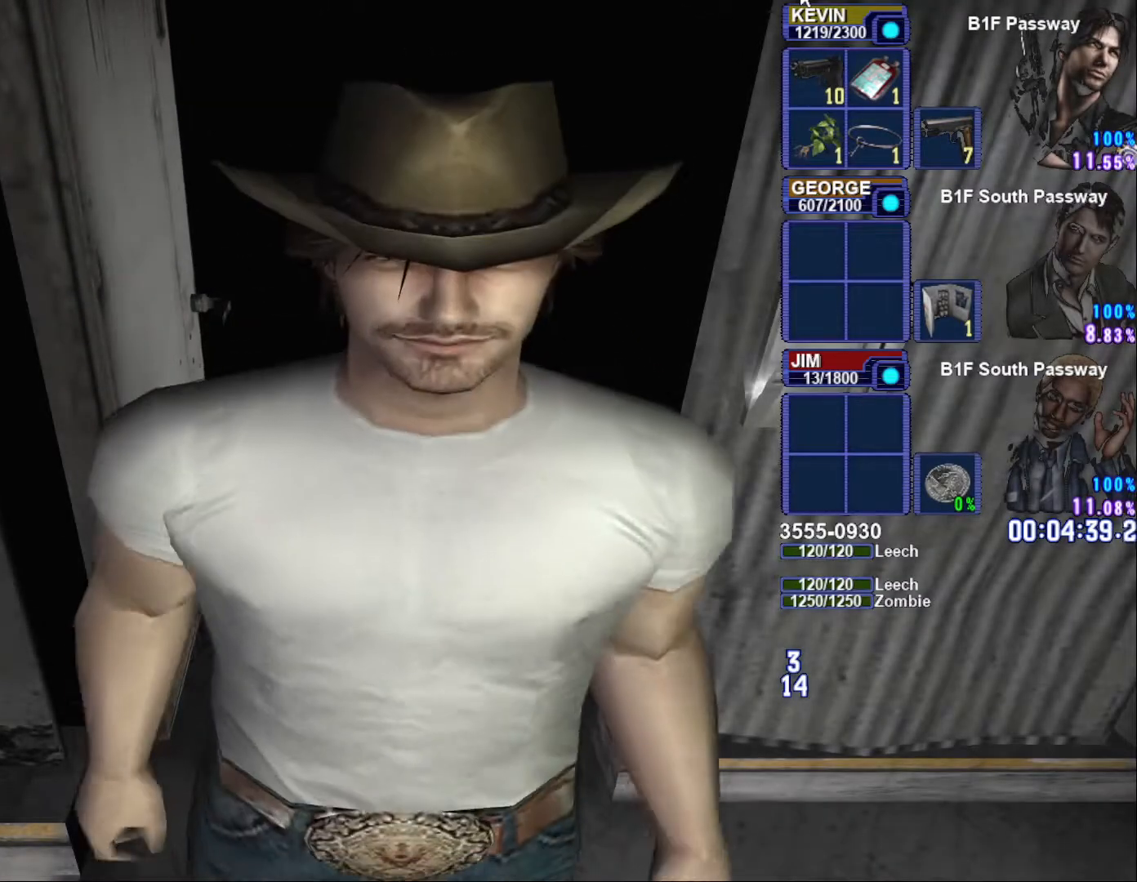
{"buttons": ["SQUARE"], "left_stick": "down", "right_stick": "center", "button_events": []}
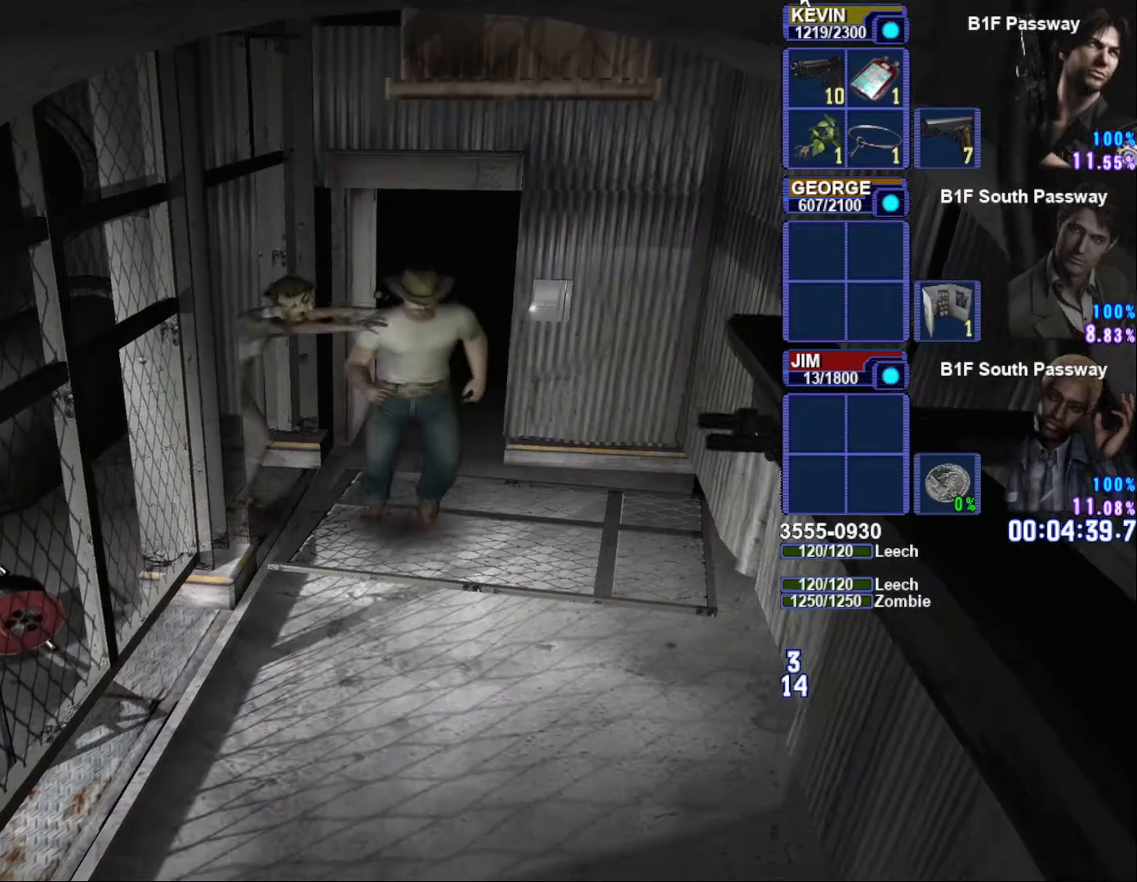
{"buttons": ["SQUARE"], "left_stick": "down-left", "right_stick": "center", "button_events": []}
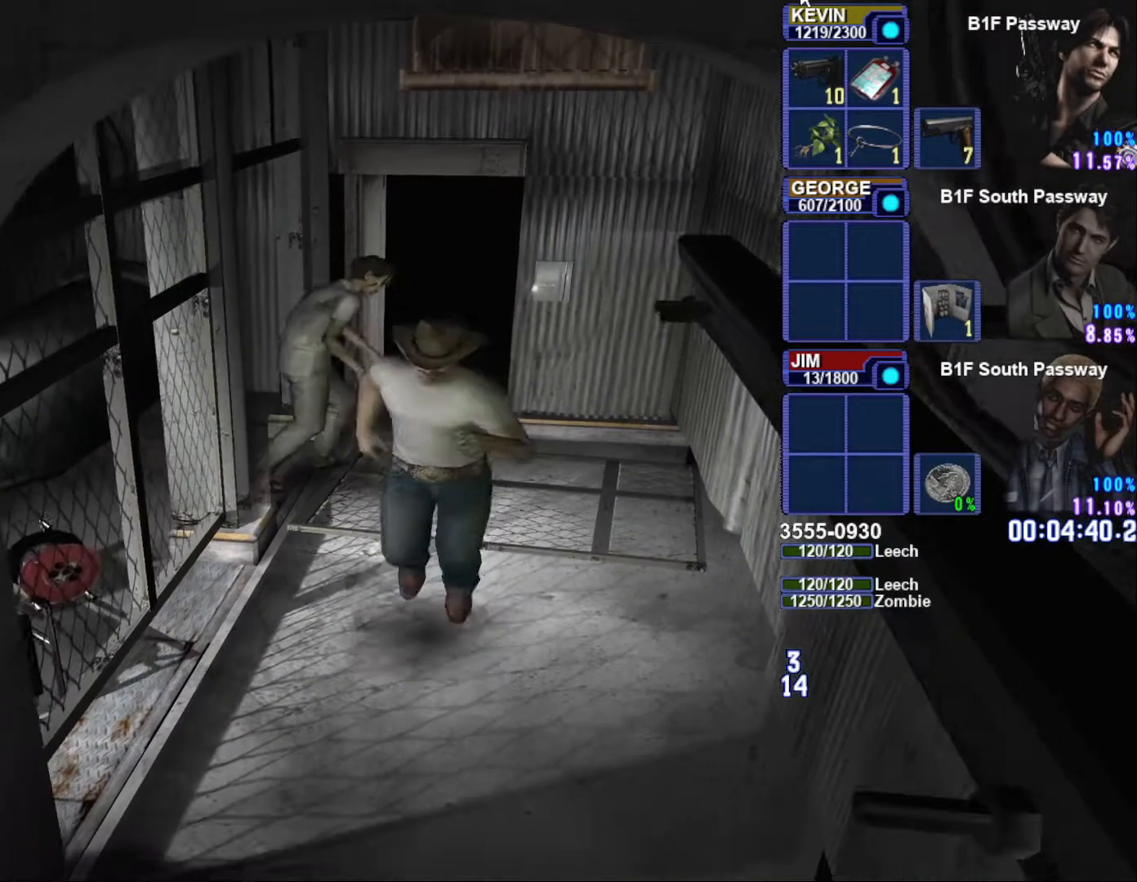
{"buttons": ["SQUARE"], "left_stick": "down", "right_stick": "center", "button_events": []}
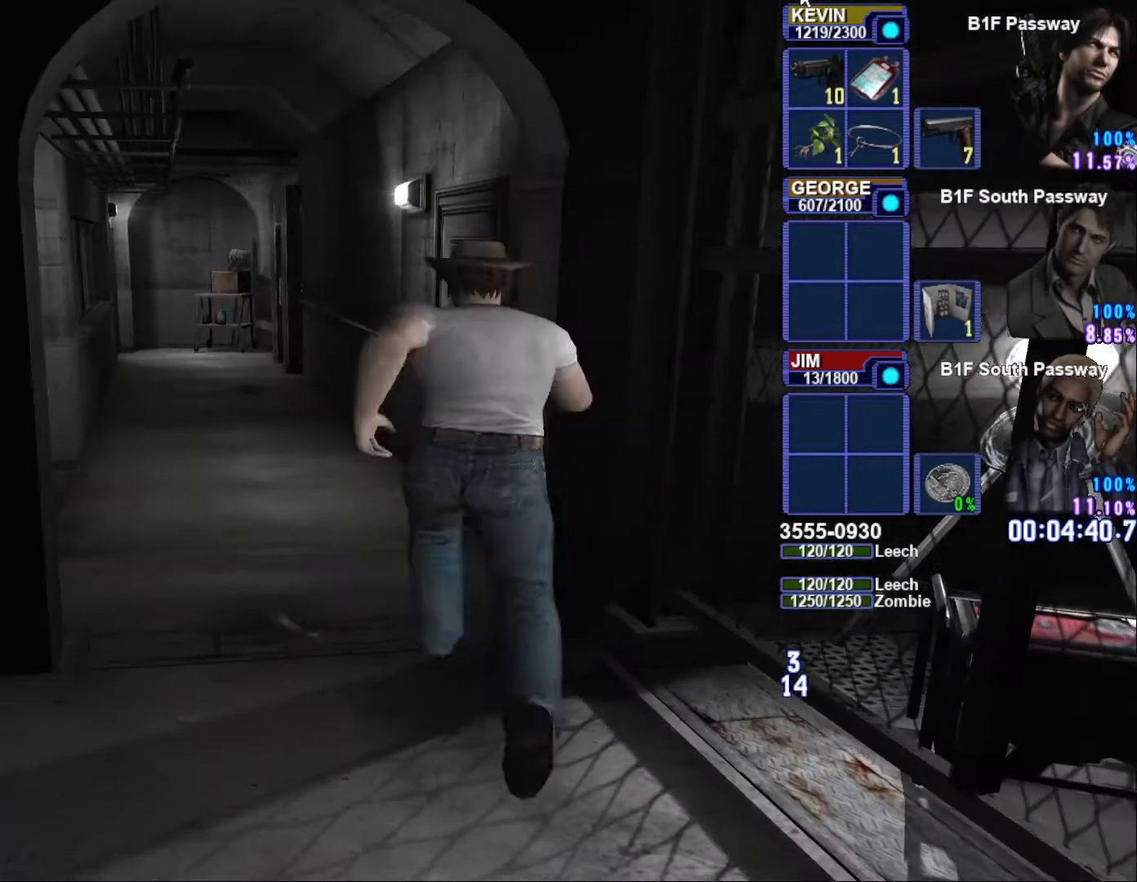
{"buttons": ["SQUARE"], "left_stick": "up", "right_stick": "center", "button_events": []}
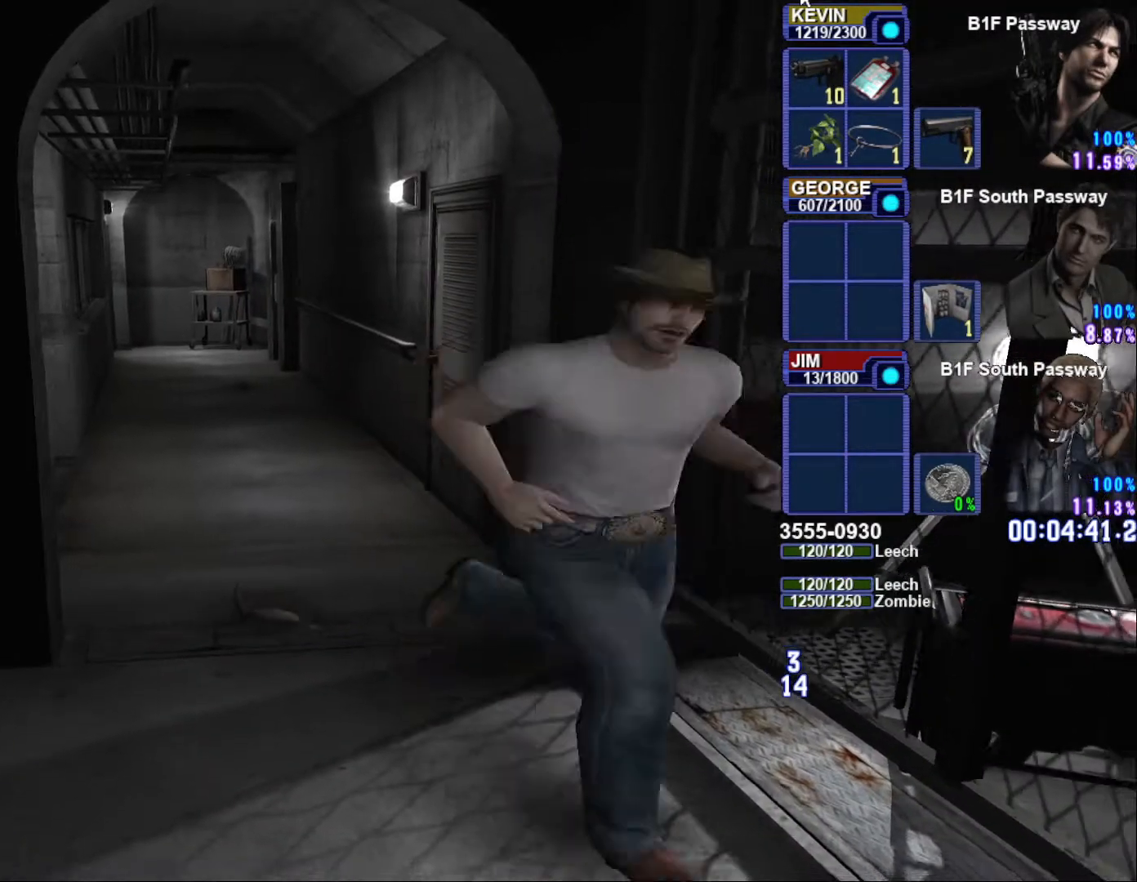
{"buttons": [], "left_stick": "down", "right_stick": "center", "button_events": [[400, "SQUARE", "up"]]}
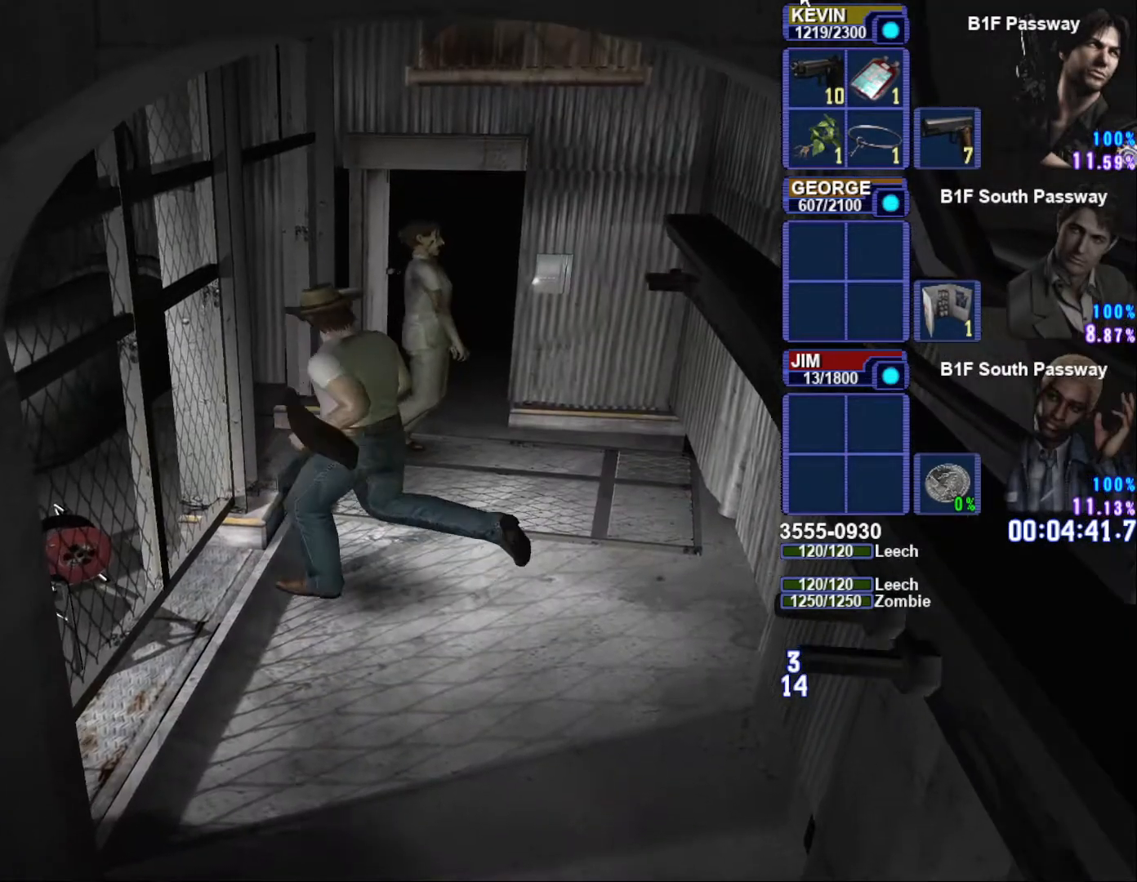
{"buttons": ["SQUARE"], "left_stick": "down", "right_stick": "center", "button_events": [[67, "SQUARE", "down"]]}
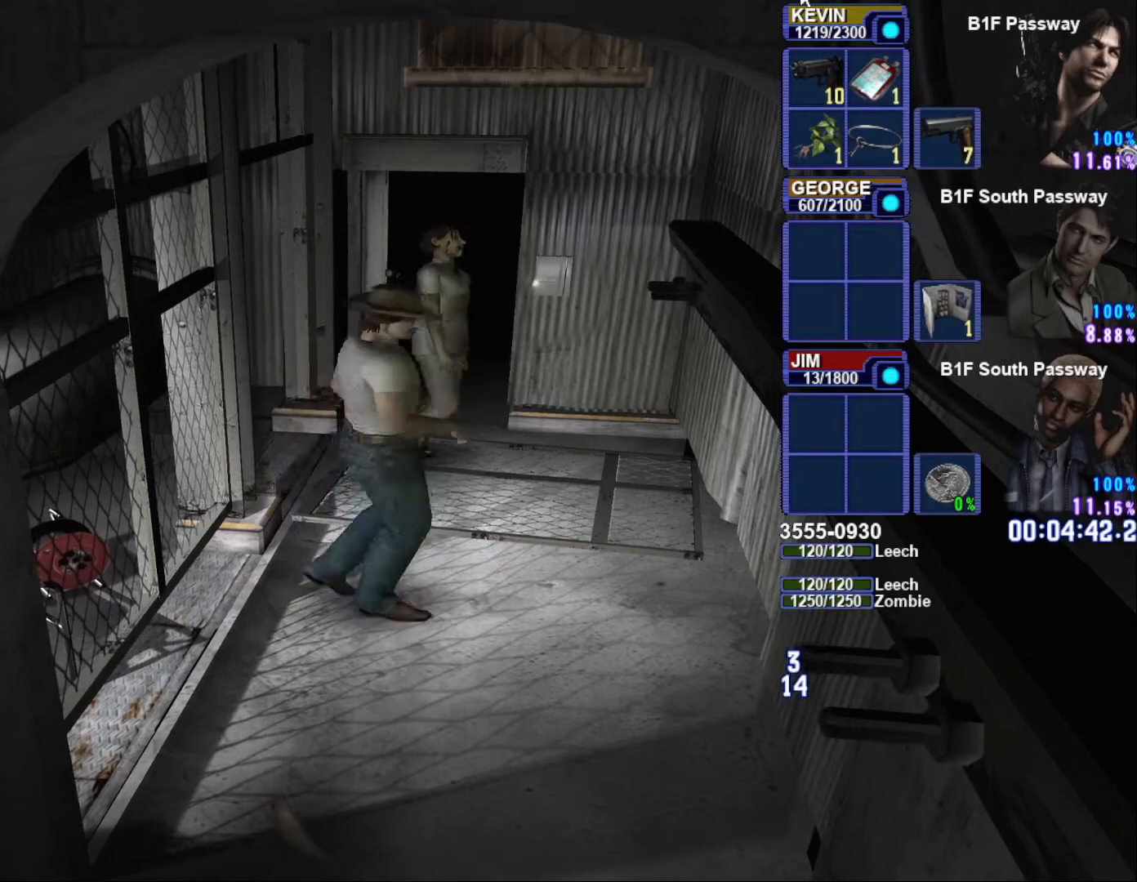
{"buttons": ["SQUARE"], "left_stick": "down", "right_stick": "center", "button_events": []}
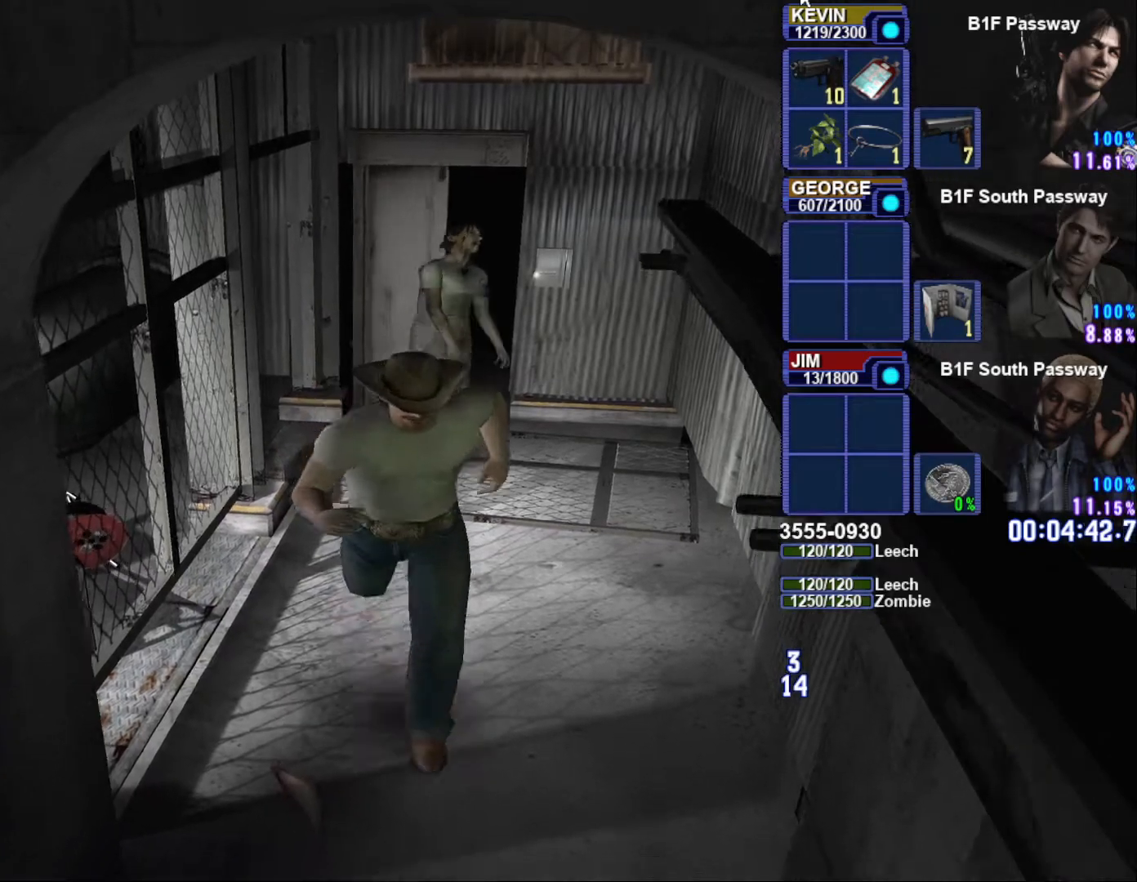
{"buttons": ["SQUARE"], "left_stick": "down", "right_stick": "center", "button_events": []}
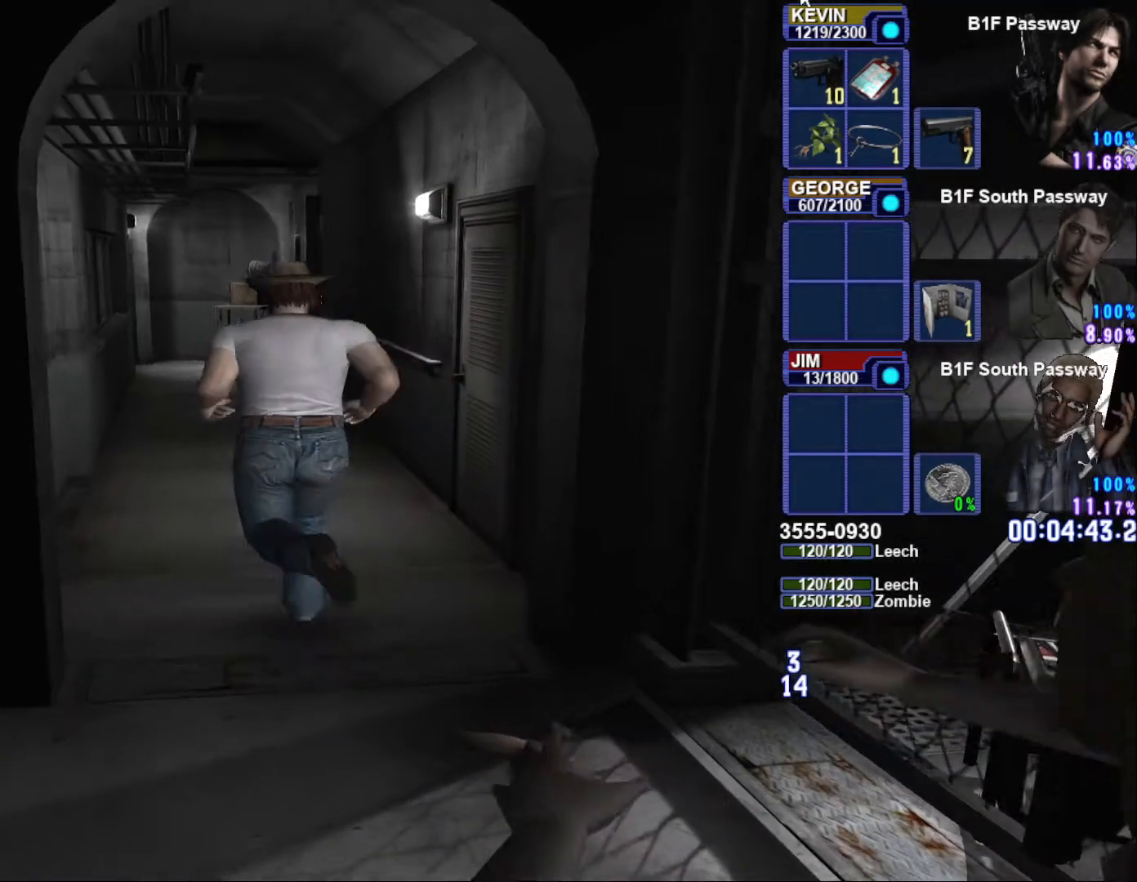
{"buttons": ["SQUARE"], "left_stick": "up", "right_stick": "center", "button_events": []}
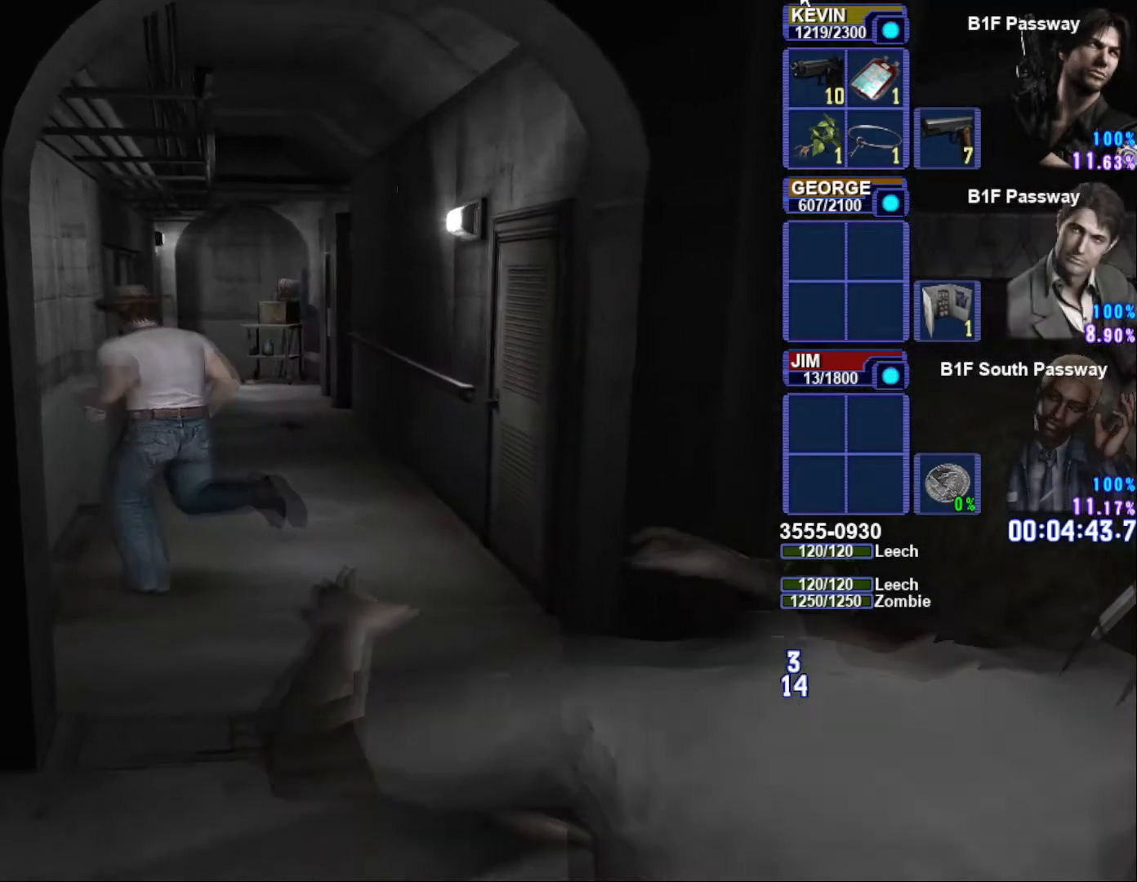
{"buttons": ["SQUARE"], "left_stick": "up", "right_stick": "center", "button_events": []}
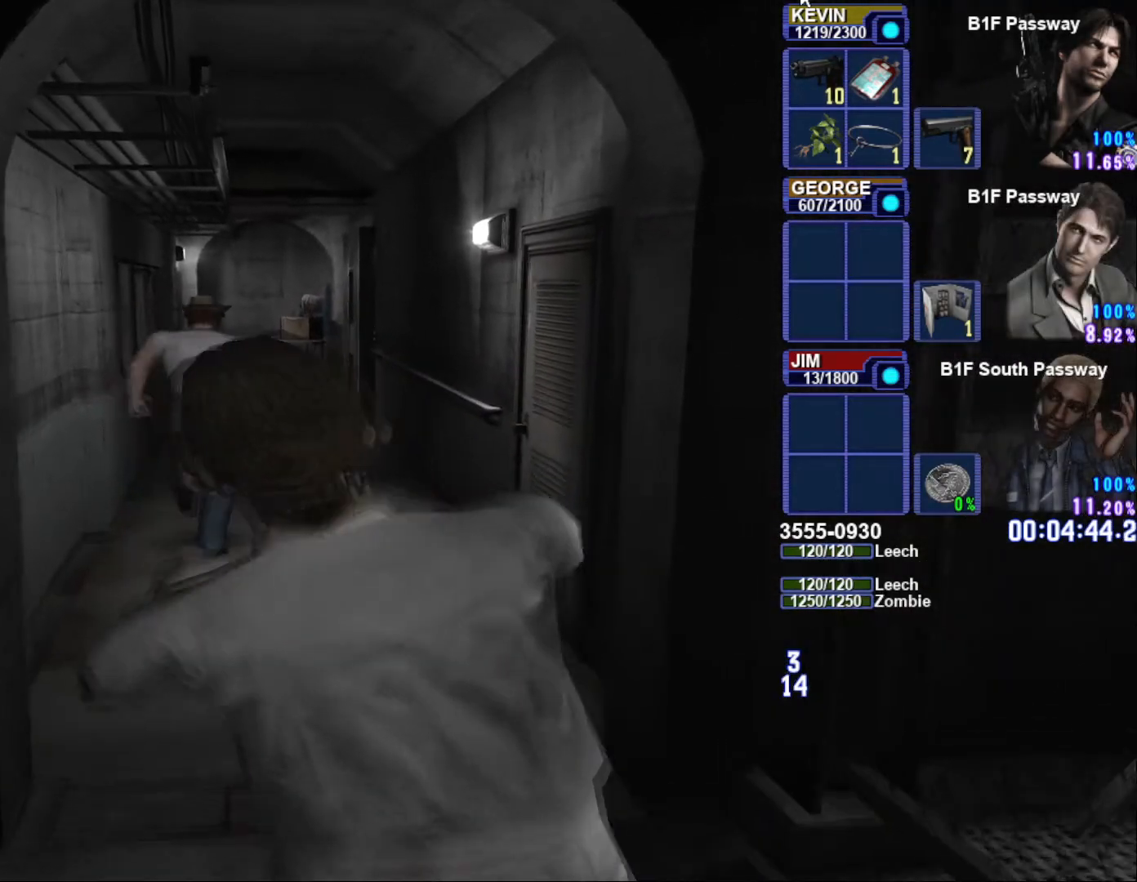
{"buttons": ["SQUARE"], "left_stick": "up-right", "right_stick": "center", "button_events": []}
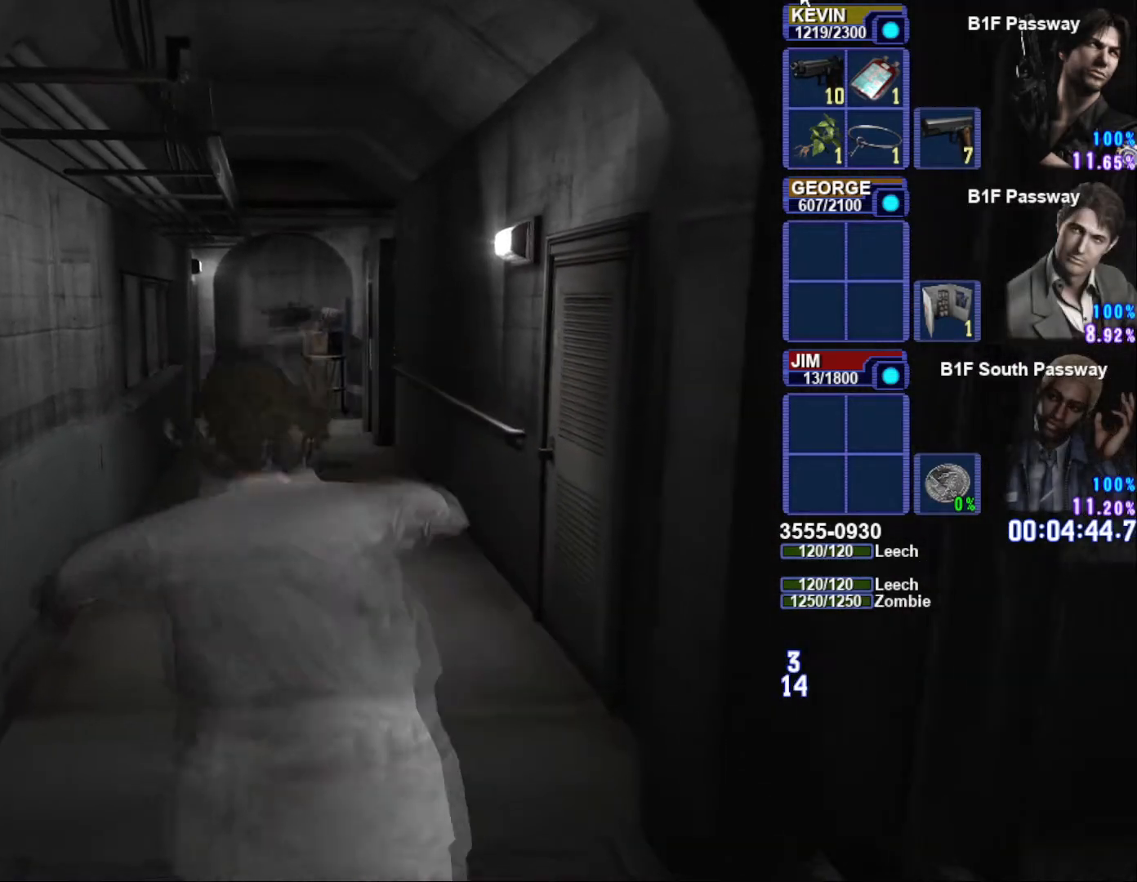
{"buttons": ["CROSS", "SQUARE"], "left_stick": "up", "right_stick": "center", "button_events": [[500, "CROSS", "down"]]}
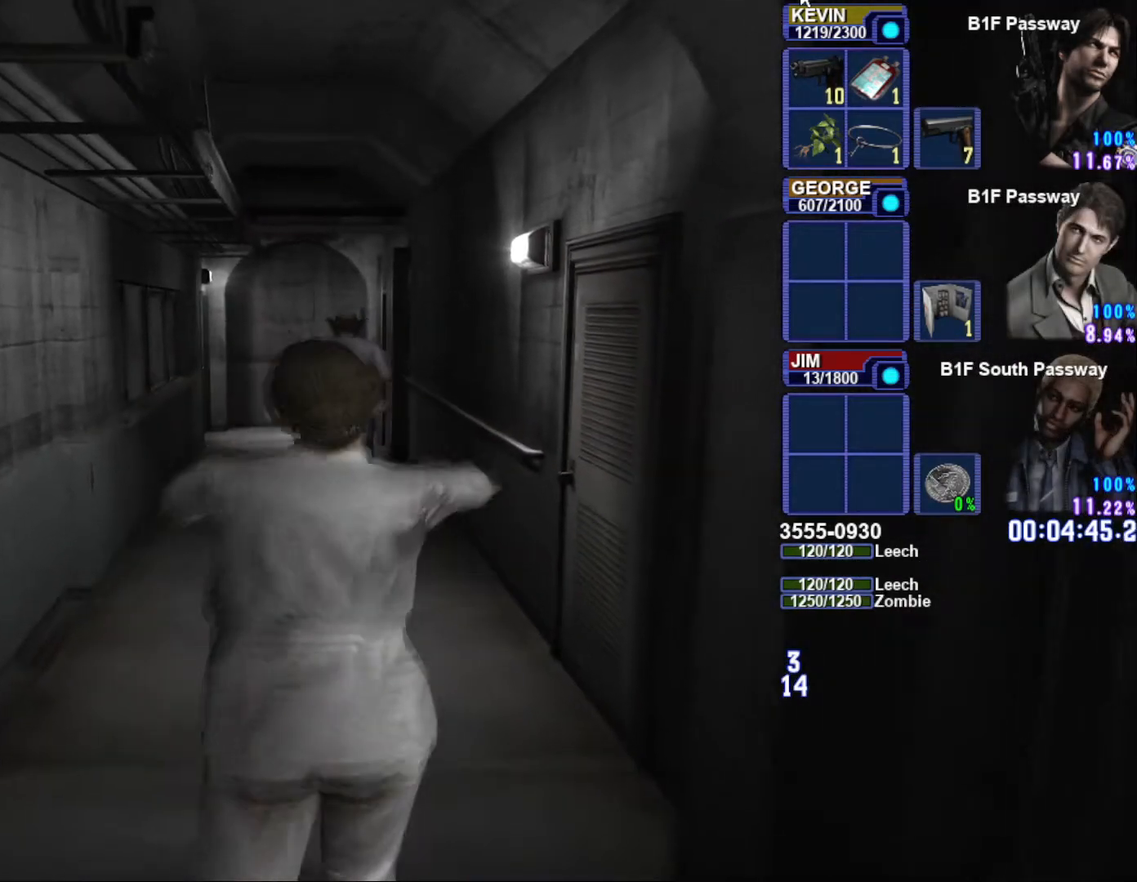
{"buttons": ["CROSS", "SQUARE"], "left_stick": "up-right", "right_stick": "center", "button_events": [[167, "CROSS", "up"], [267, "CROSS", "down"], [383, "CROSS", "up"], [483, "CROSS", "down"]]}
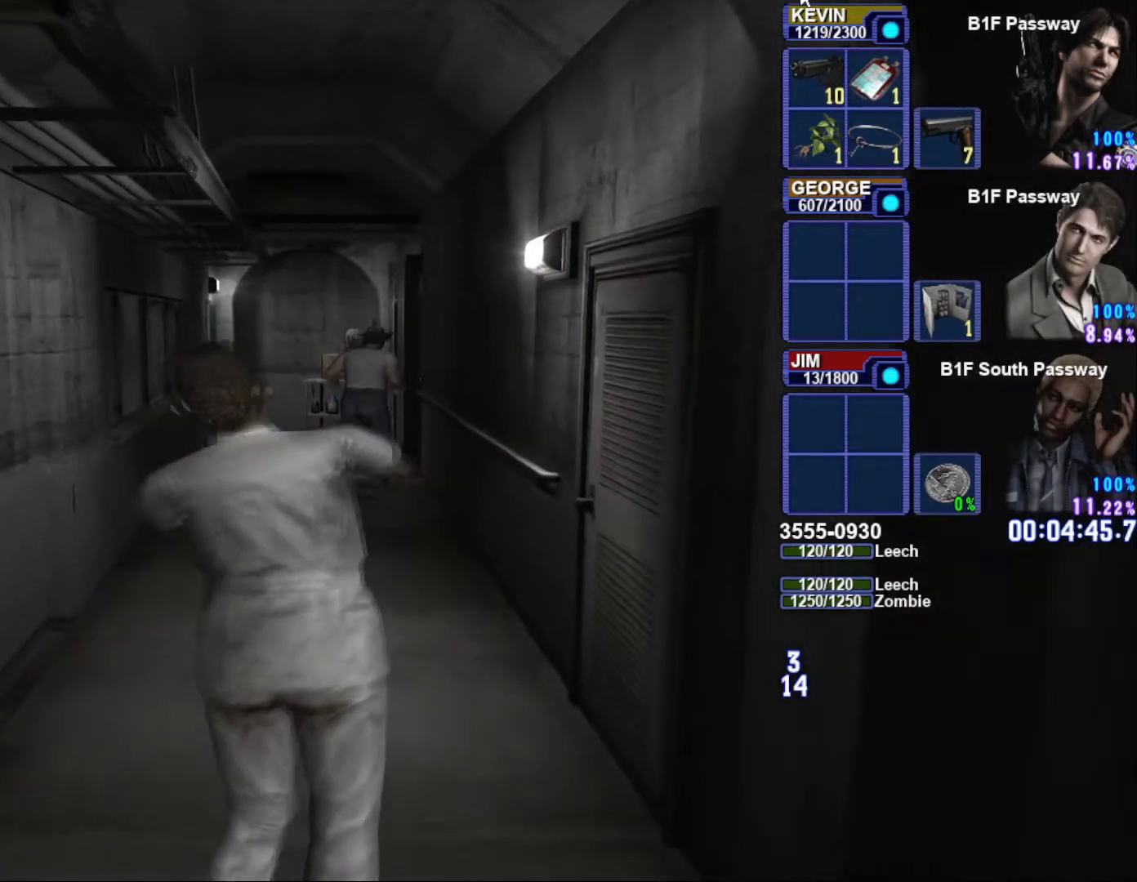
{"buttons": ["CROSS", "SQUARE"], "left_stick": "up-right", "right_stick": "center", "button_events": [[117, "CROSS", "up"], [217, "CROSS", "down"], [333, "CROSS", "up"], [450, "CROSS", "down"]]}
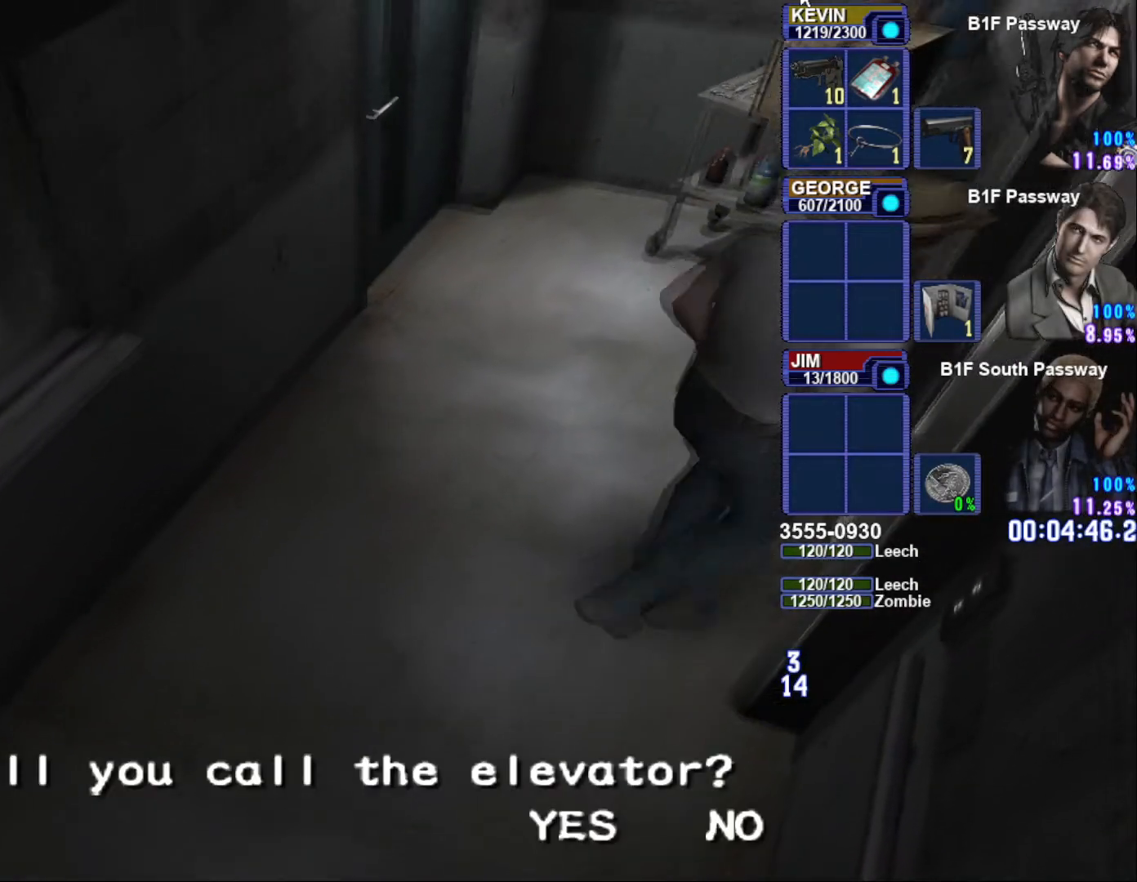
{"buttons": ["DPAD_LEFT"], "left_stick": "center", "right_stick": "center", "button_events": [[83, "CROSS", "up"], [183, "SQUARE", "up"], [450, "DPAD_LEFT", "down"]]}
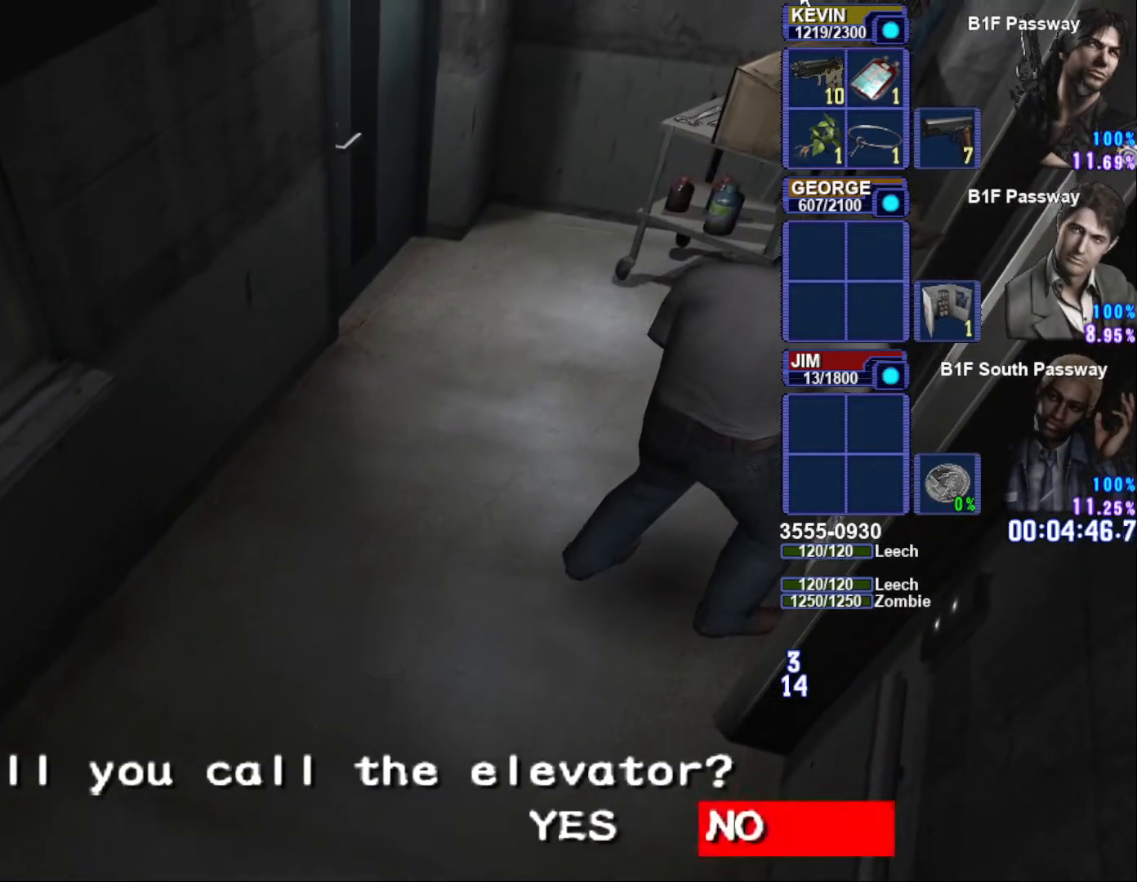
{"buttons": ["SQUARE"], "left_stick": "right", "right_stick": "center", "button_events": [[83, "CROSS", "down"], [100, "DPAD_LEFT", "up"], [200, "CROSS", "up"], [333, "SQUARE", "down"]]}
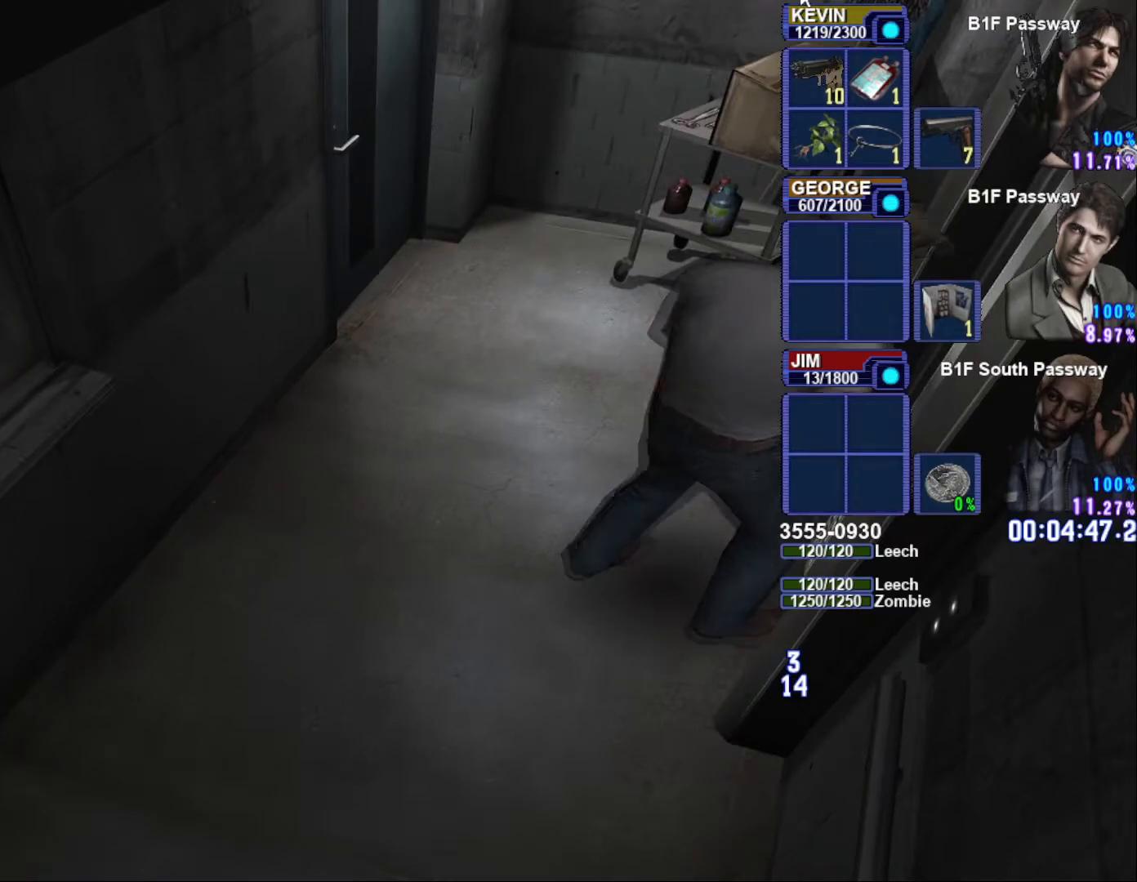
{"buttons": ["SQUARE"], "left_stick": "right", "right_stick": "center", "button_events": []}
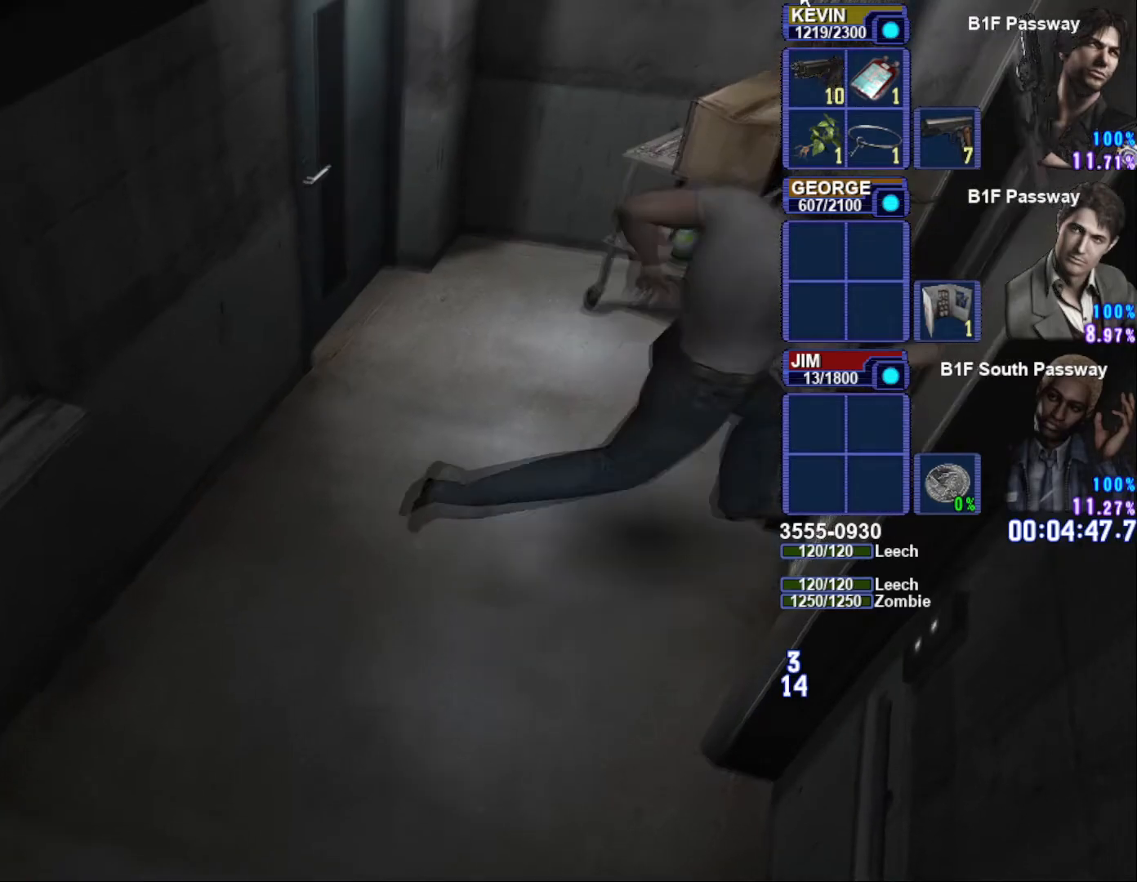
{"buttons": ["SQUARE"], "left_stick": "down-right", "right_stick": "center", "button_events": []}
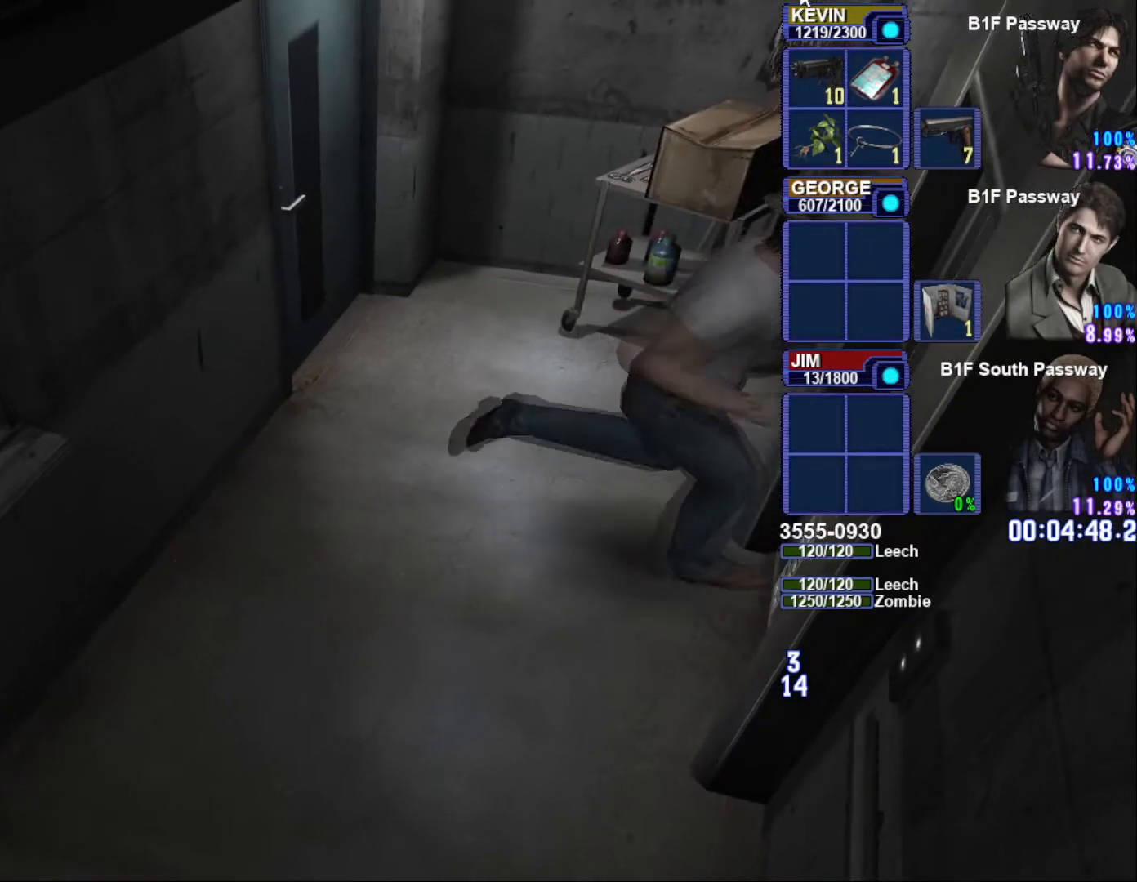
{"buttons": ["SQUARE"], "left_stick": "right", "right_stick": "center", "button_events": []}
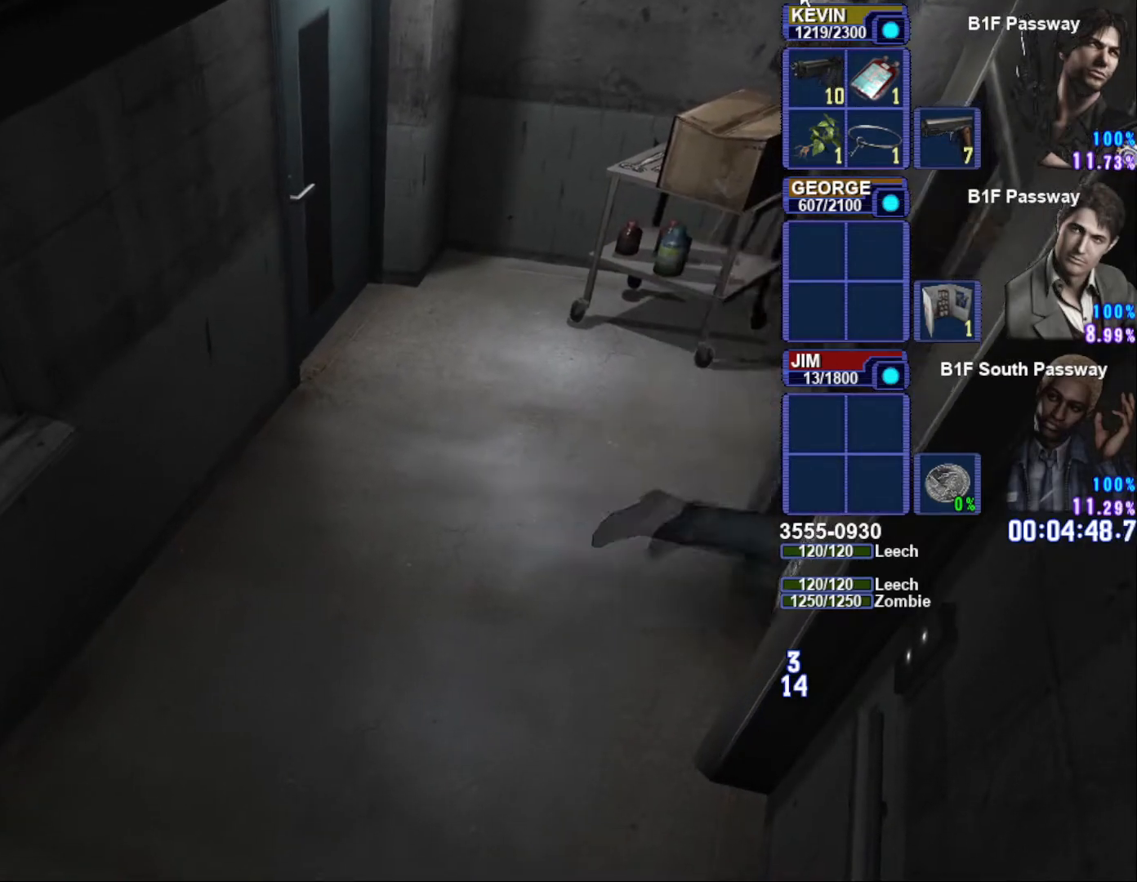
{"buttons": [], "left_stick": "center", "right_stick": "center", "button_events": [[233, "SQUARE", "up"]]}
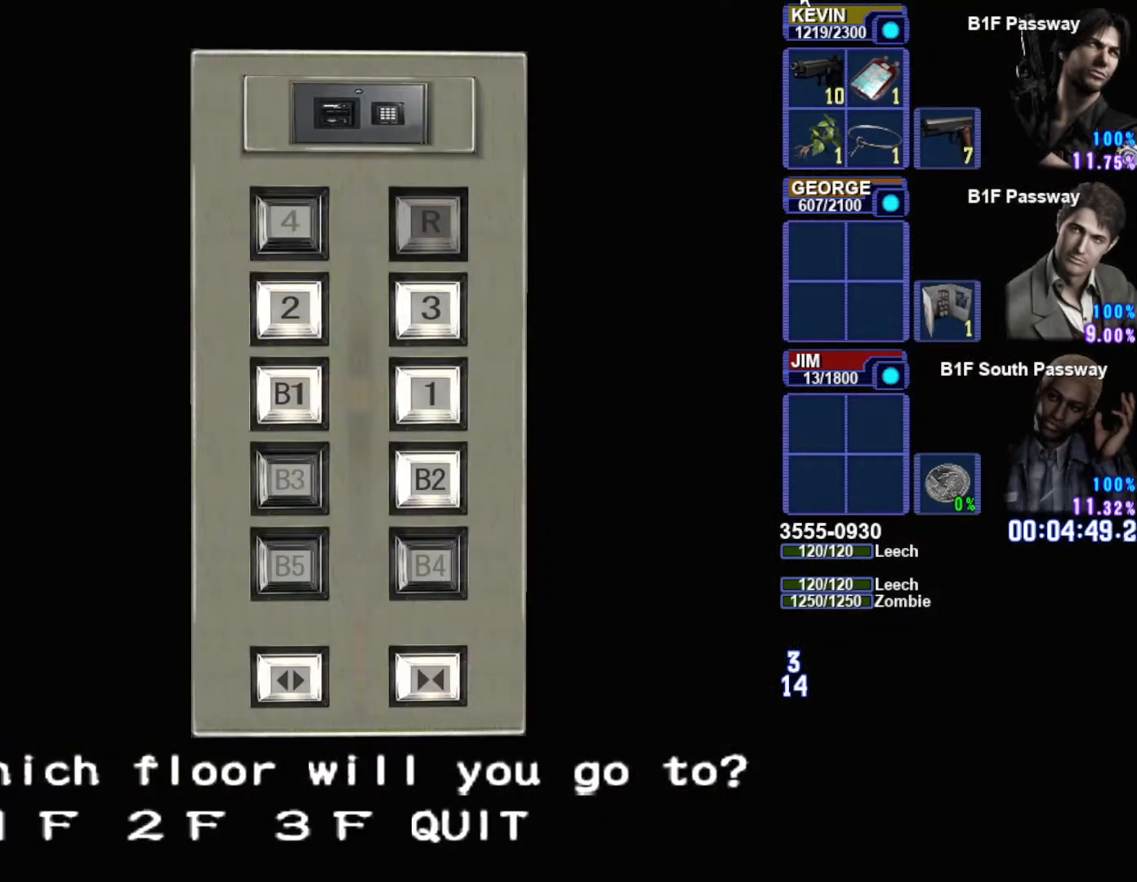
{"buttons": [], "left_stick": "center", "right_stick": "center", "button_events": [[167, "CROSS", "down"], [267, "CROSS", "up"]]}
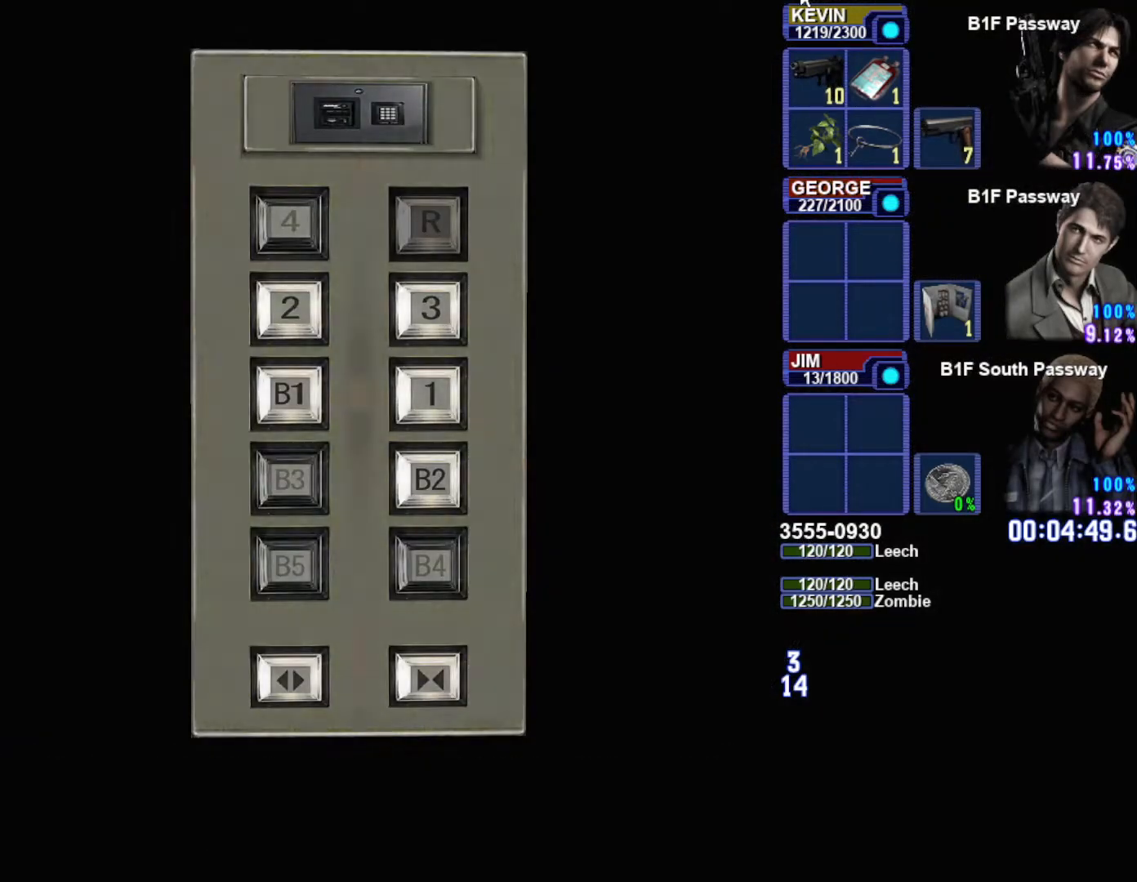
{"buttons": [], "left_stick": "center", "right_stick": "center", "button_events": []}
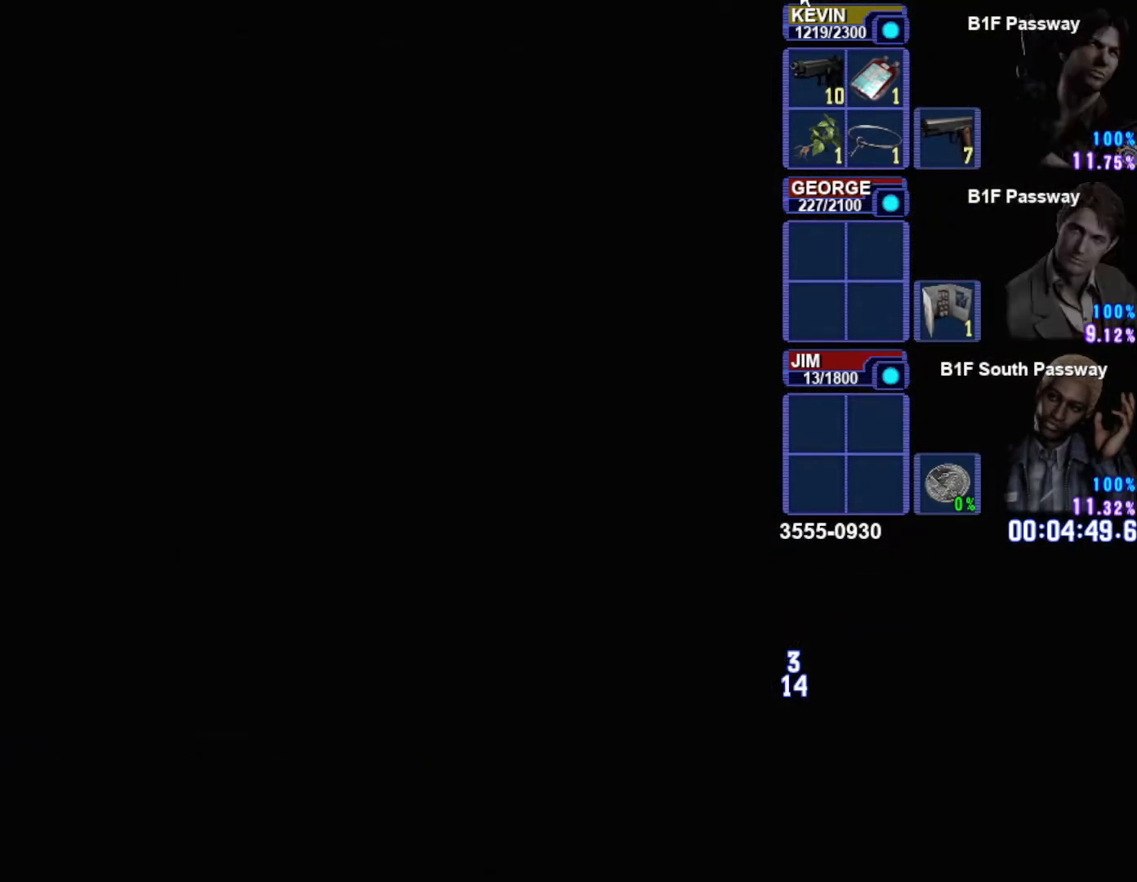
{"buttons": [], "left_stick": "center", "right_stick": "center", "button_events": []}